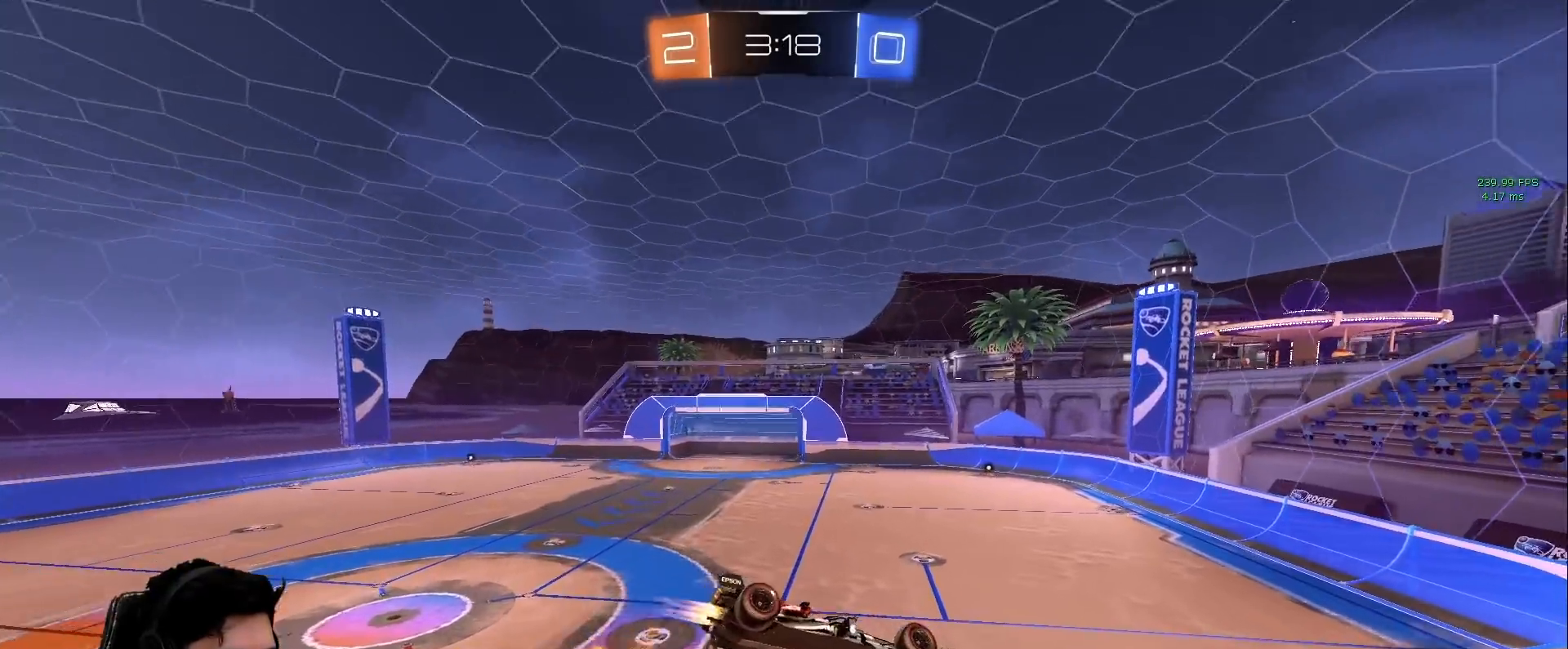
Gameplay with keyboard and mouse; each line is a JSON object with the keys and mouse buttons held at the frame after it. "events" lists presses ("down") and releases ("up") of "a", "d", "e", "q", "s", "shift", "space", "w", "mouse_left", "mouse_wheel" and "mouse_right" between this image and that frame as [ms after this image, input, new state], when the widget could be followed in between. "mouse_left", "mouse_wheel", "mouse_right" = the "left", "wheel", "right" buttons of the "mouse" list. No other keys are recorded. "wheel" means that the mouse wheel is clicked or scrolled. Mouse movement is not recorded.
{"keys": ["a"], "mouse": ["left"], "events": [[117, "space", "down"], [317, "d", "down"], [317, "s", "down"], [317, "space", "up"], [367, "shift", "down"], [450, "d", "up"], [500, "a", "down"], [500, "s", "up"], [500, "shift", "up"]]}
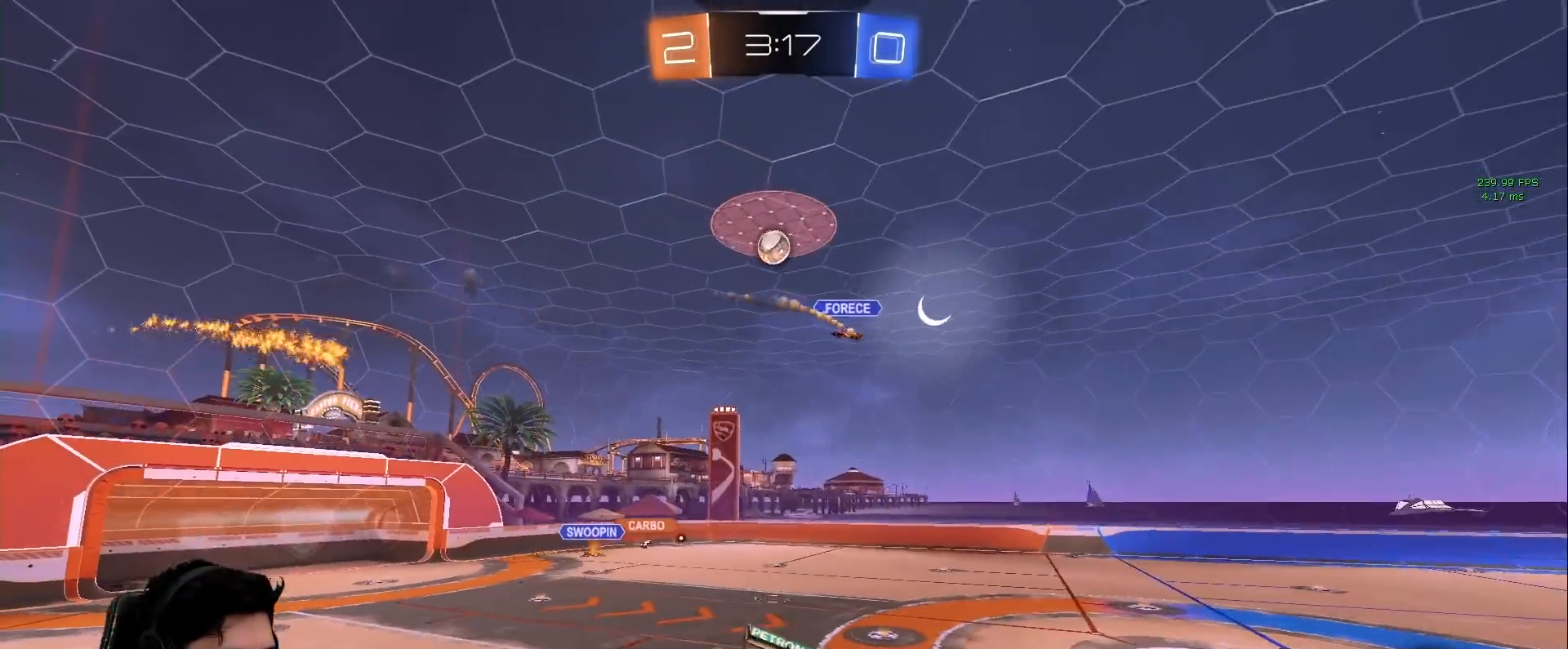
{"keys": ["d", "w"], "mouse": [], "events": [[100, "a", "up"], [233, "mouse_left", "up"], [267, "w", "down"], [333, "d", "down"]]}
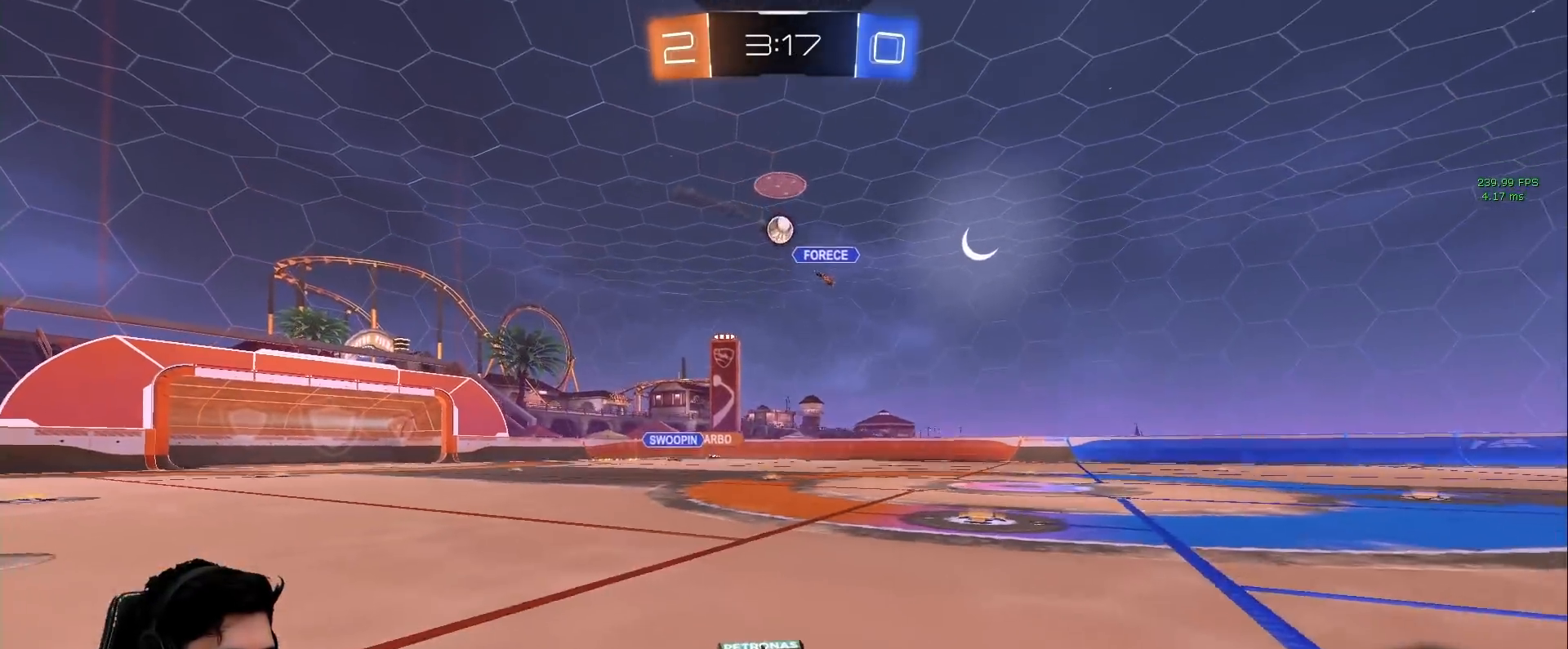
{"keys": ["w"], "mouse": [], "events": [[350, "d", "up"], [383, "a", "down"], [433, "a", "up"]]}
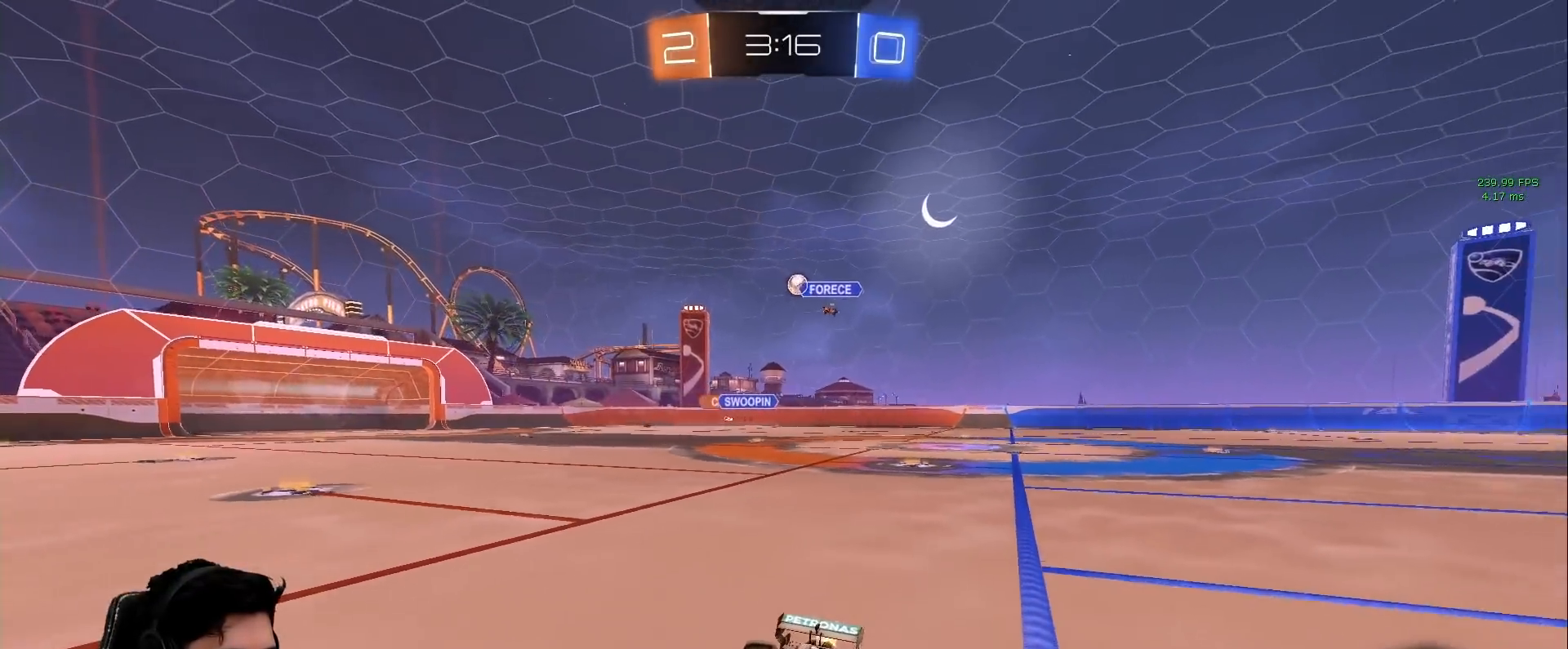
{"keys": ["d", "w"], "mouse": [], "events": [[450, "d", "down"]]}
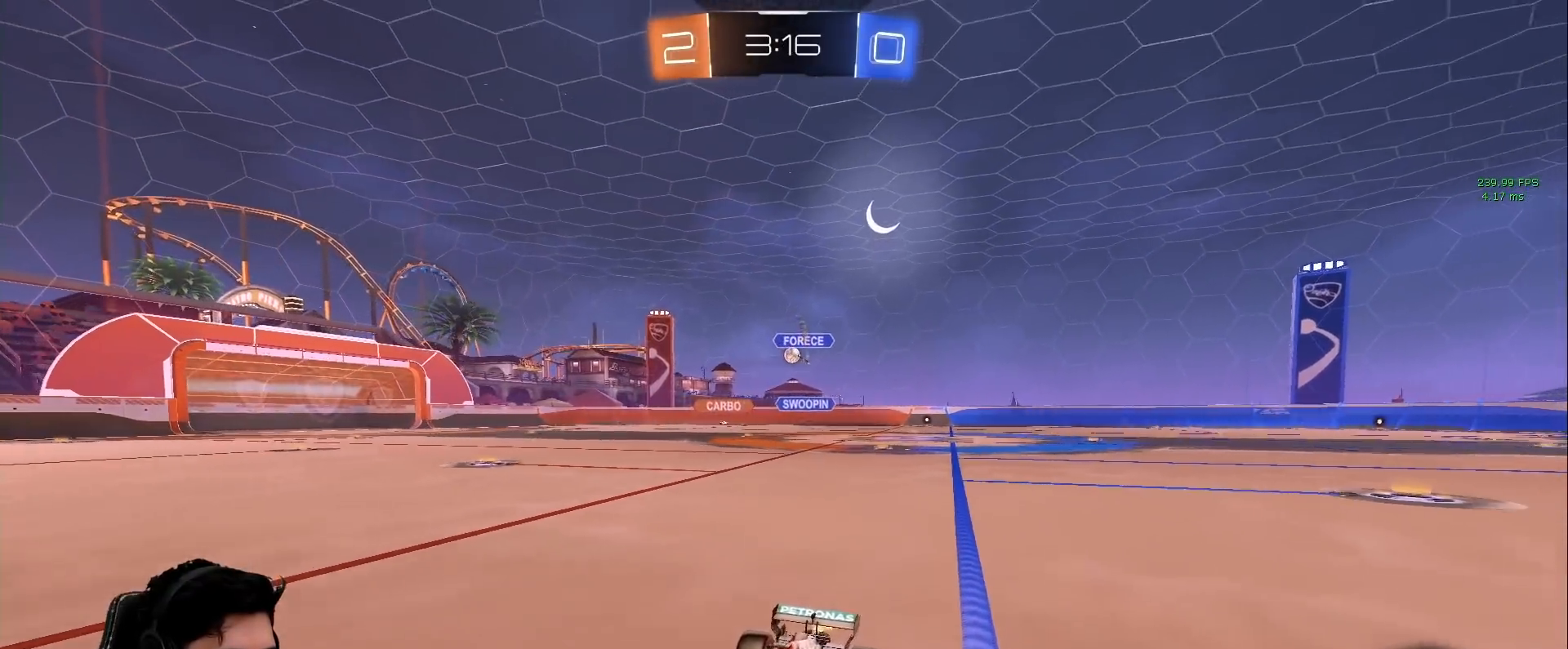
{"keys": ["d", "w"], "mouse": [], "events": [[100, "d", "up"], [133, "d", "down"], [333, "shift", "down"], [417, "shift", "up"]]}
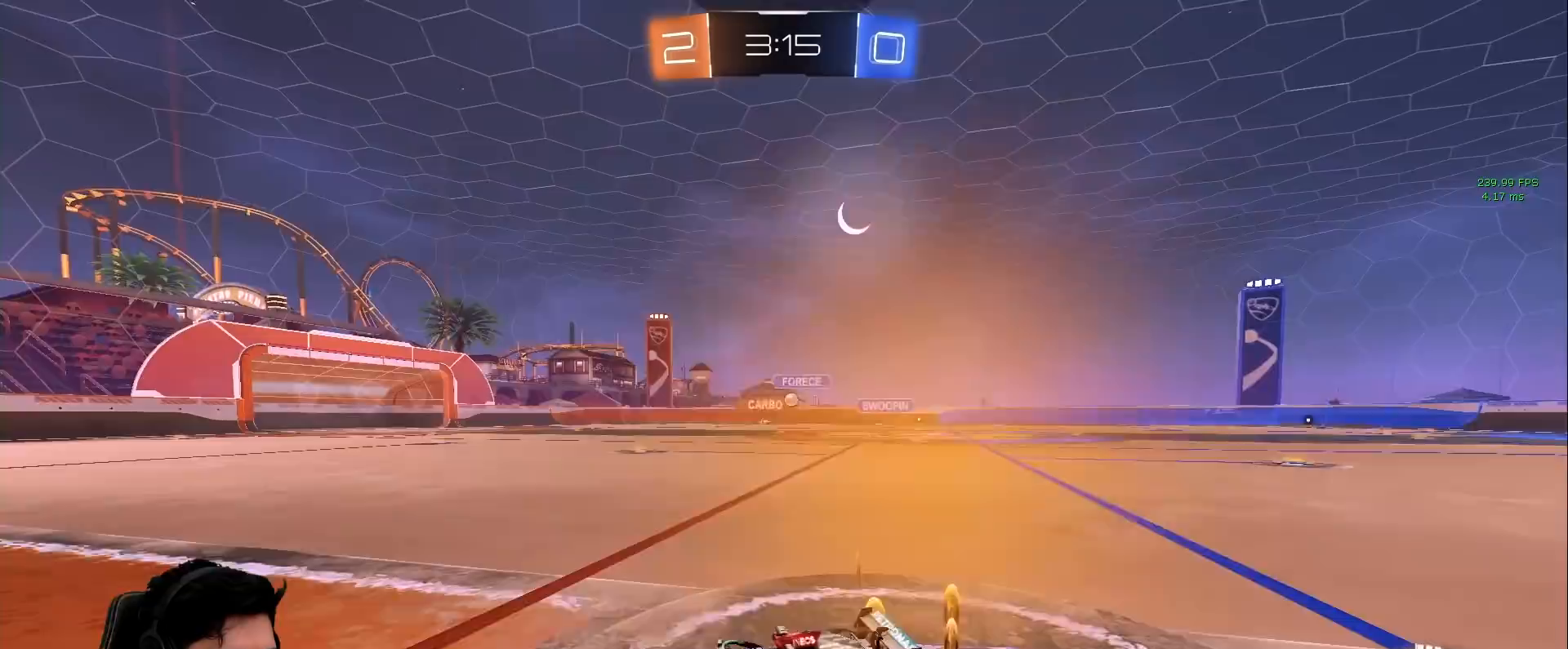
{"keys": ["d", "w"], "mouse": [], "events": []}
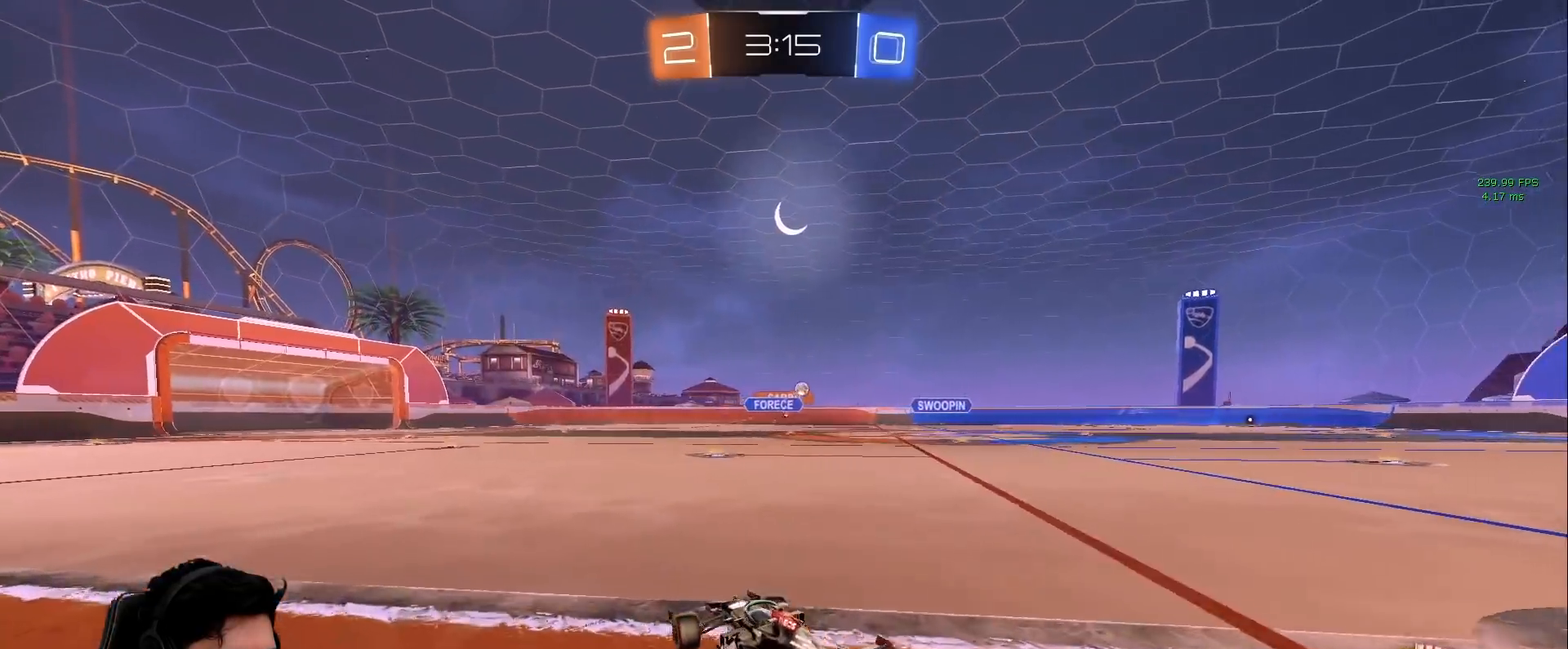
{"keys": ["d", "w"], "mouse": [], "events": []}
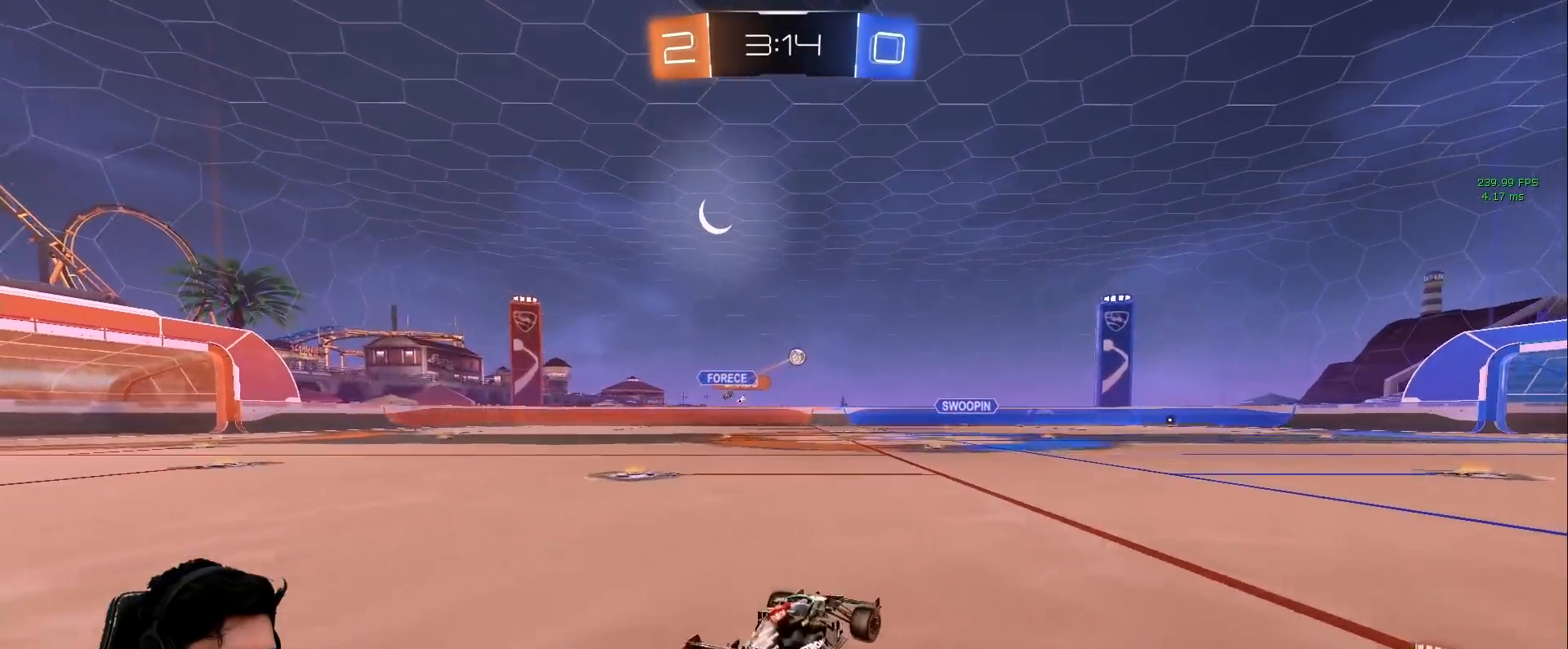
{"keys": ["s"], "mouse": [], "events": [[100, "d", "up"], [233, "w", "up"], [417, "s", "down"]]}
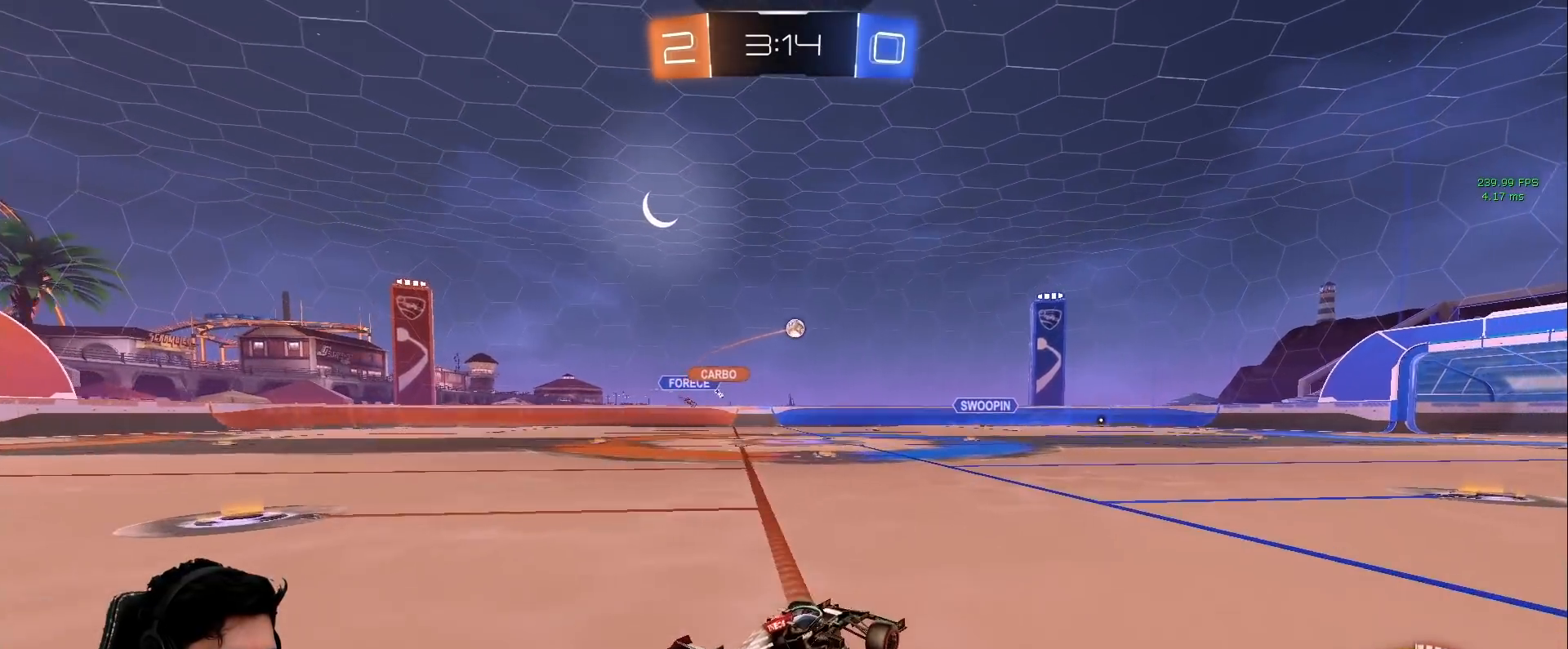
{"keys": ["a", "w"], "mouse": [], "events": [[67, "a", "down"], [150, "a", "up"], [150, "s", "up"], [300, "a", "down"], [383, "w", "down"]]}
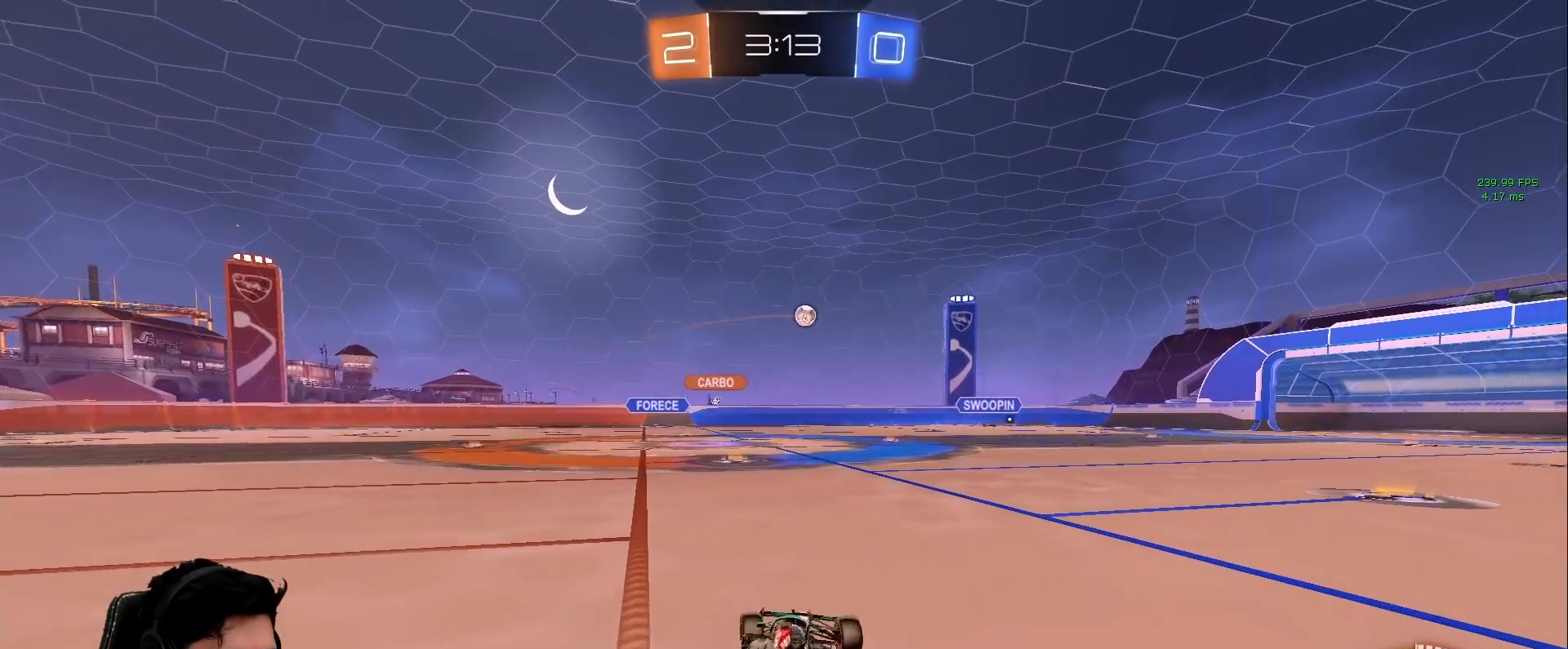
{"keys": ["a"], "mouse": [], "events": [[117, "a", "up"], [367, "w", "up"], [400, "a", "down"]]}
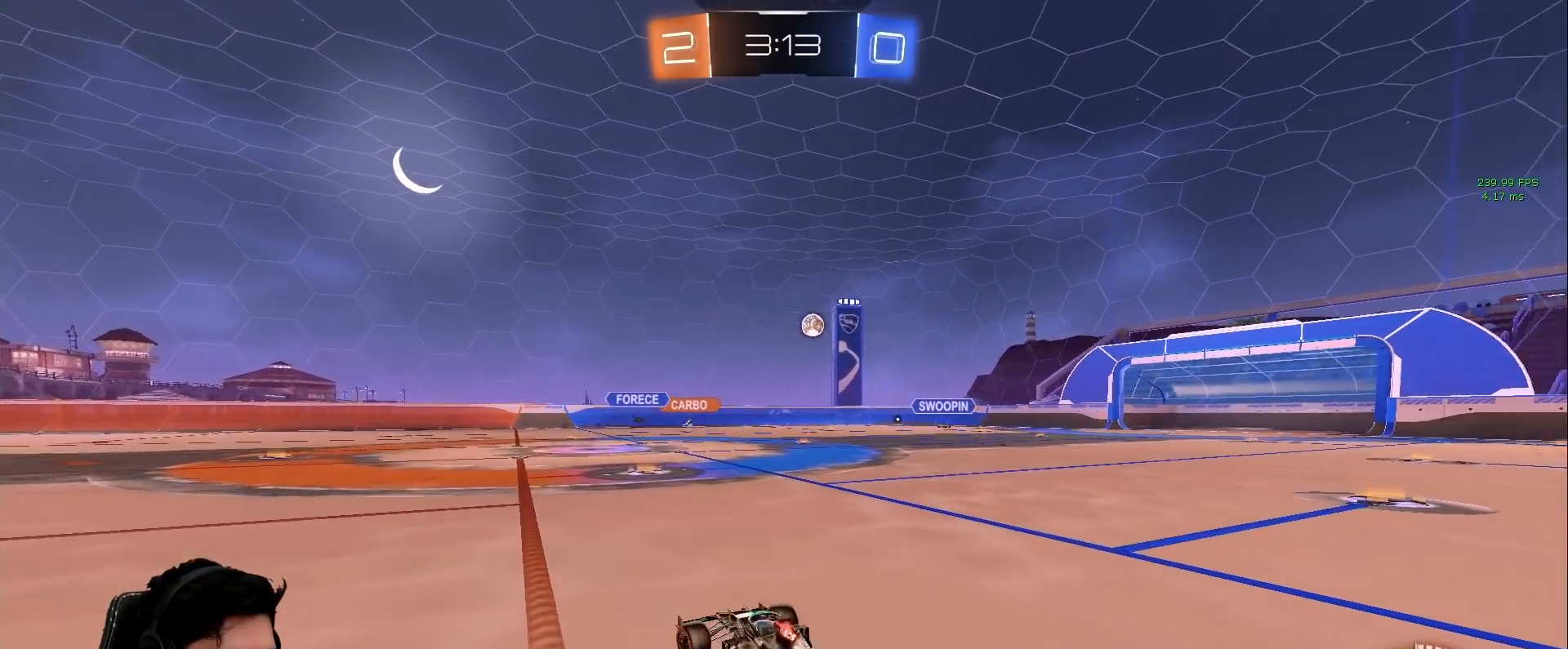
{"keys": ["d"], "mouse": [], "events": [[183, "a", "up"], [283, "d", "down"]]}
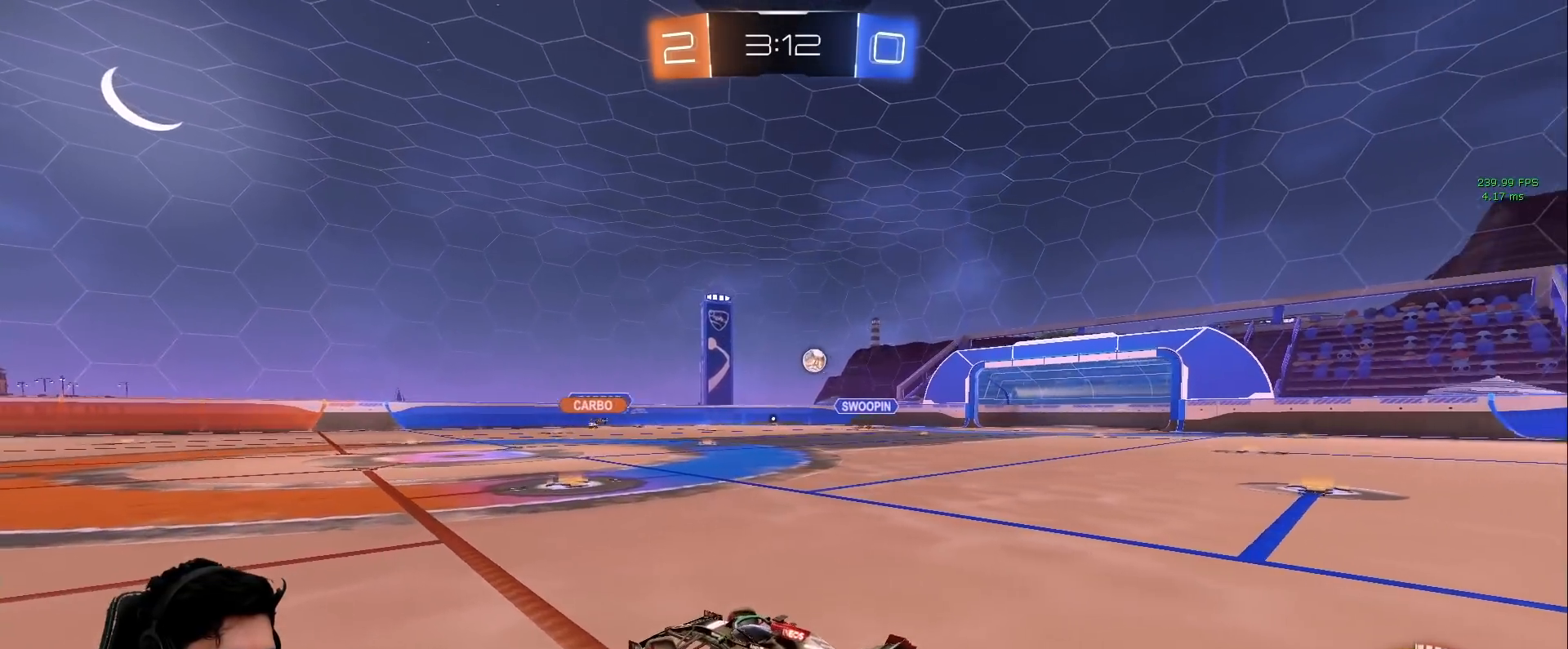
{"keys": ["d", "w"], "mouse": [], "events": [[117, "w", "down"]]}
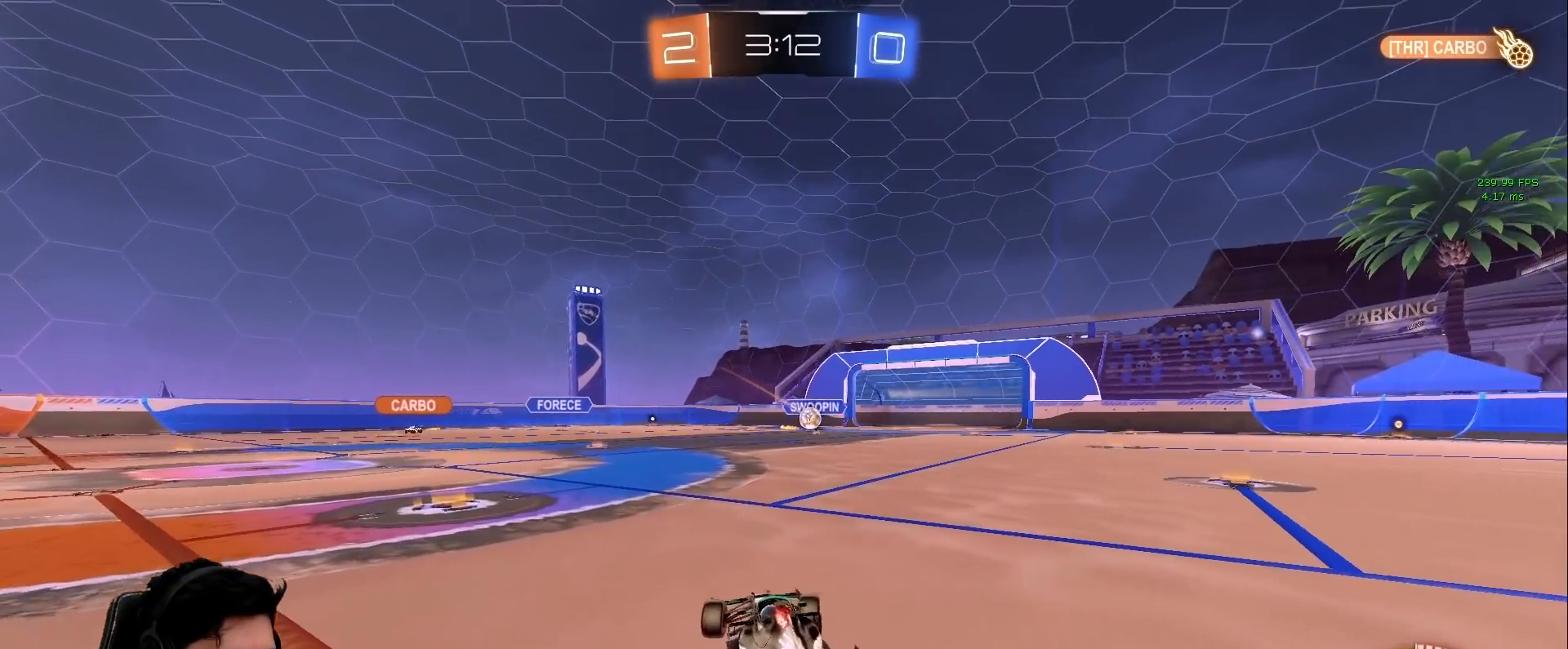
{"keys": ["a", "w"], "mouse": ["left"], "events": [[267, "a", "down"], [267, "d", "up"], [317, "mouse_left", "down"]]}
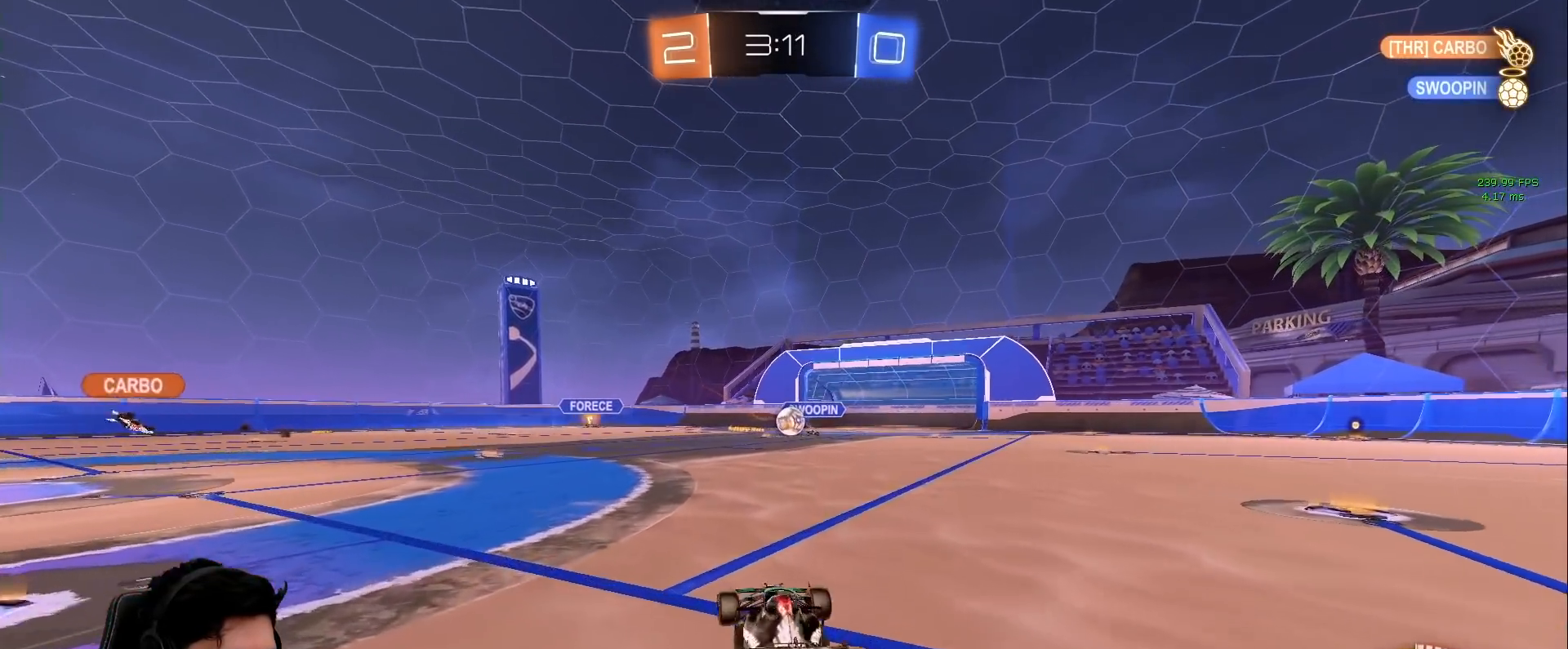
{"keys": ["a", "w"], "mouse": ["left"], "events": [[50, "a", "up"], [50, "d", "down"], [133, "mouse_left", "up"], [183, "d", "up"], [283, "a", "down"], [283, "mouse_left", "down"]]}
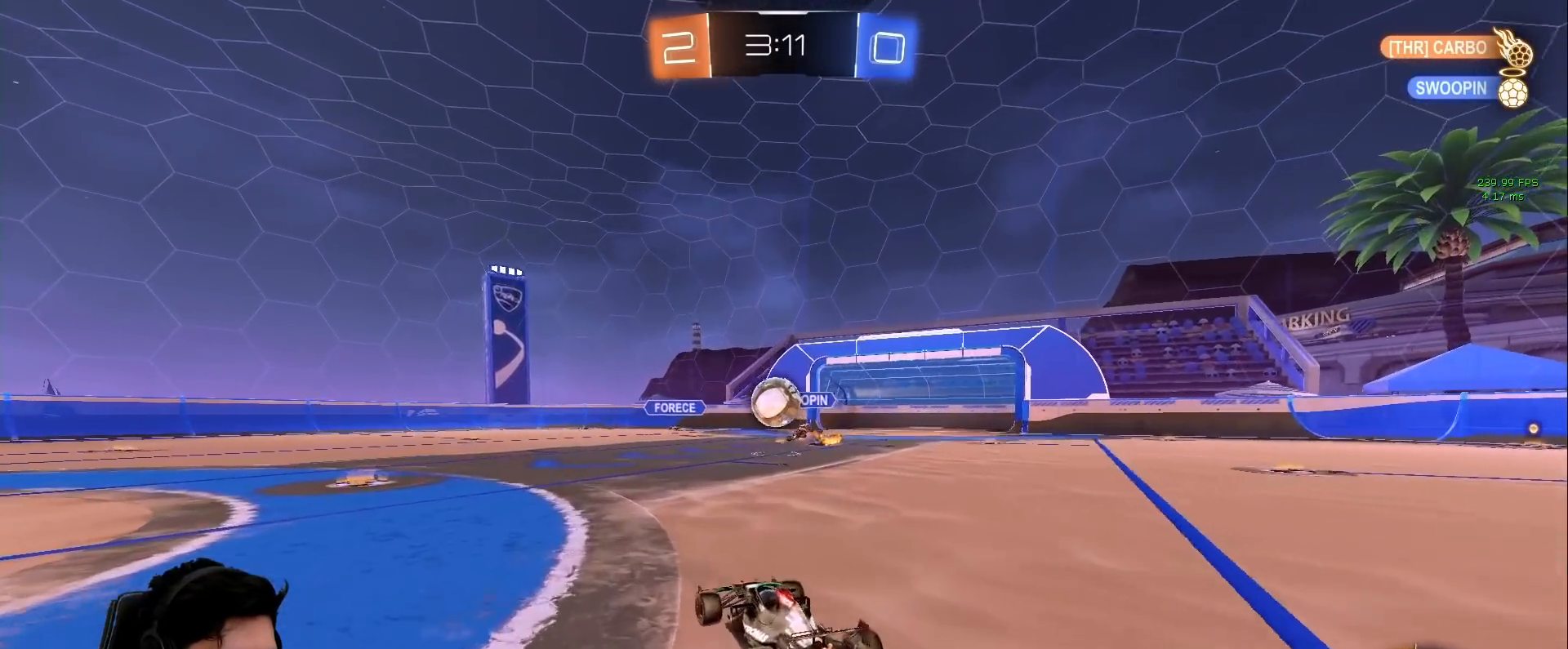
{"keys": ["a", "space", "w"], "mouse": [], "events": [[67, "mouse_left", "up"], [350, "space", "down"]]}
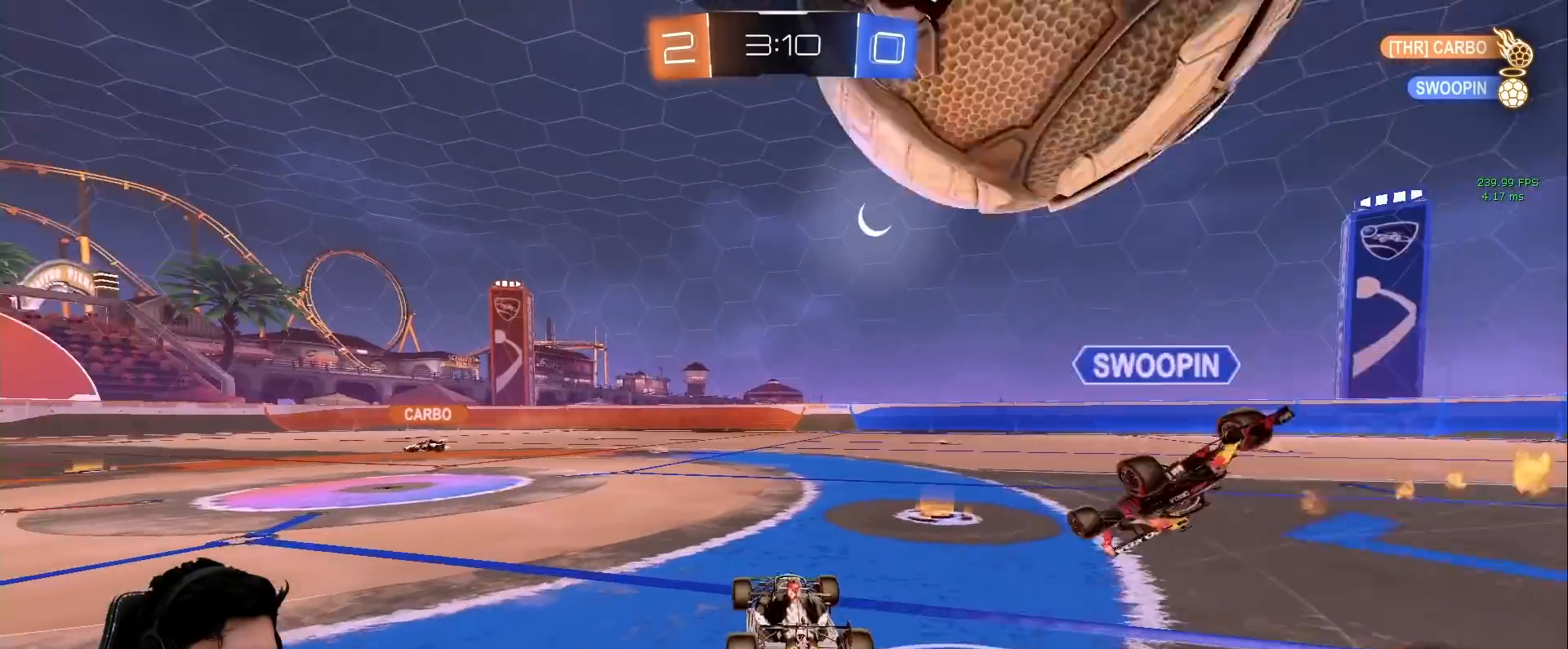
{"keys": ["a", "space", "w"], "mouse": [], "events": [[33, "space", "up"], [450, "space", "down"]]}
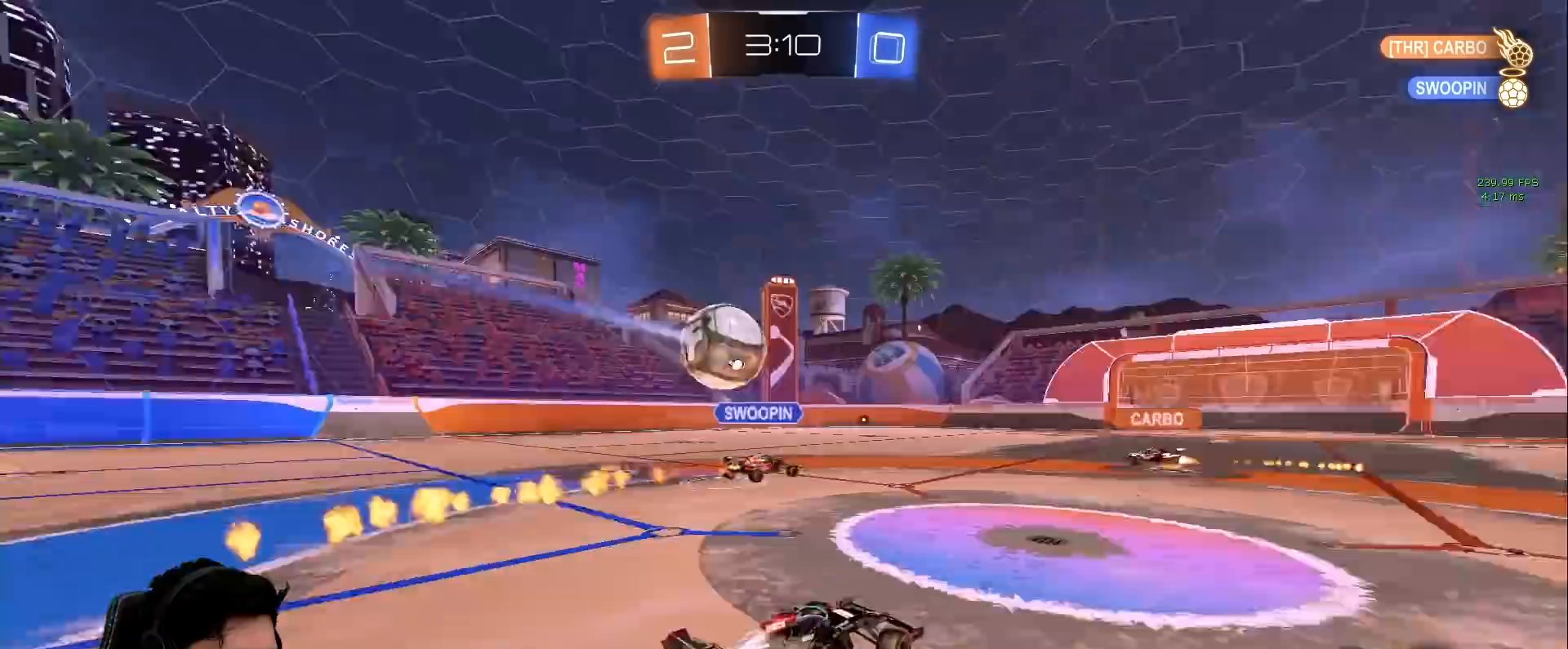
{"keys": ["w"], "mouse": [], "events": [[50, "a", "up"], [133, "space", "up"]]}
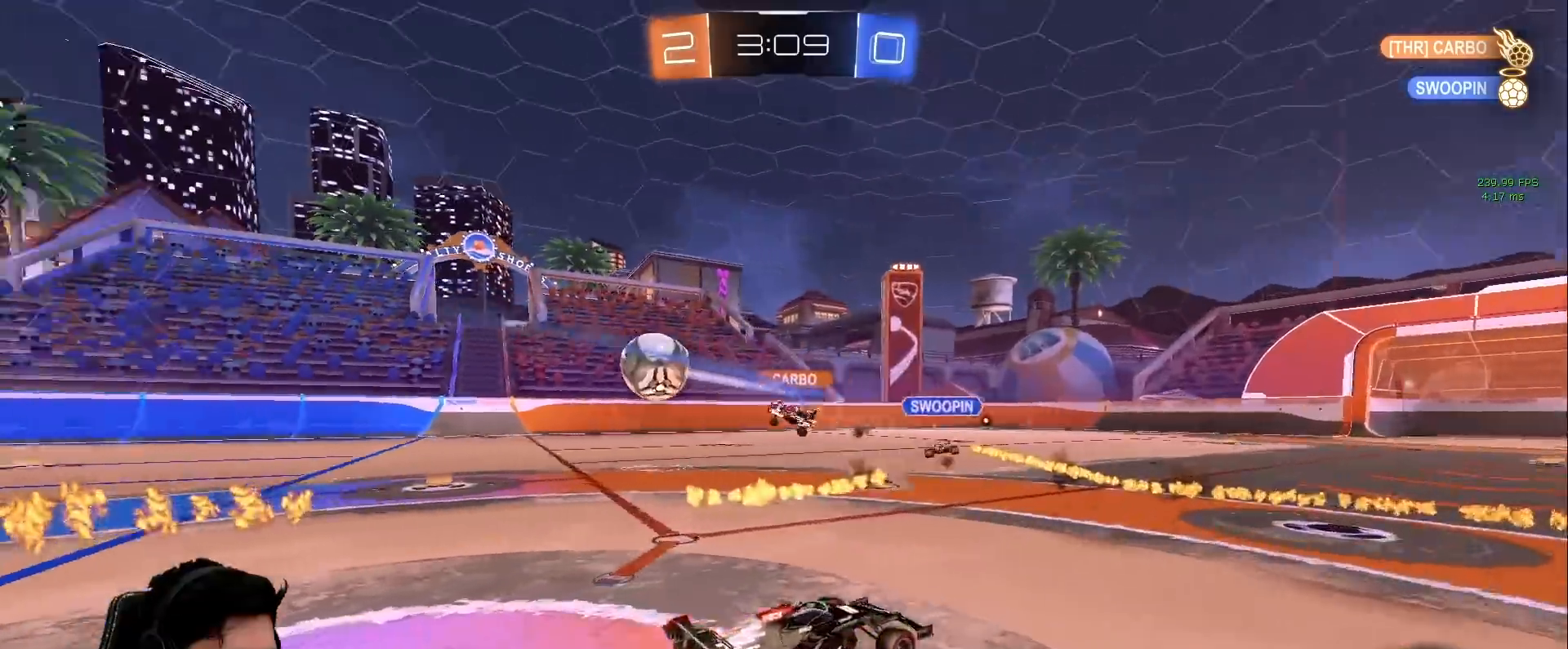
{"keys": ["a", "w"], "mouse": [], "events": [[67, "a", "down"], [250, "d", "down"], [300, "a", "up"], [483, "a", "down"], [483, "d", "up"]]}
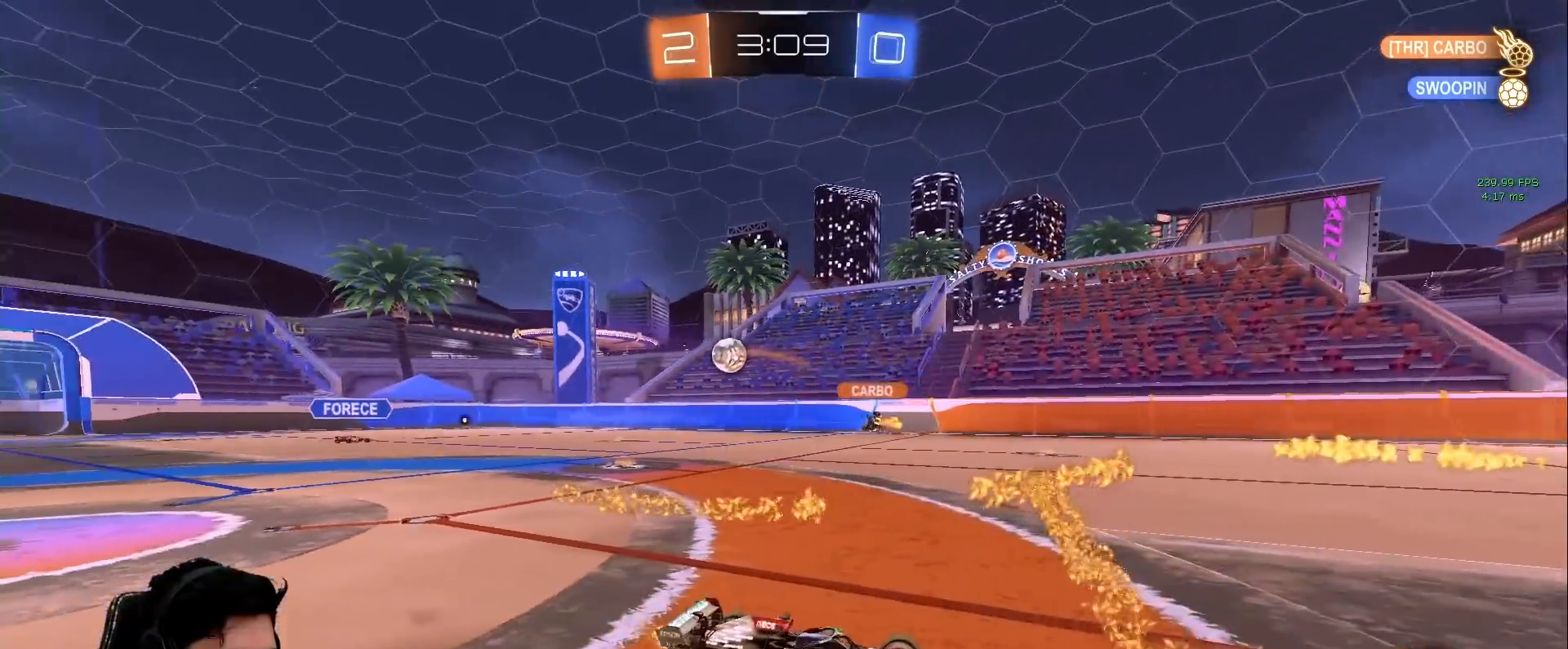
{"keys": ["a", "w"], "mouse": [], "events": []}
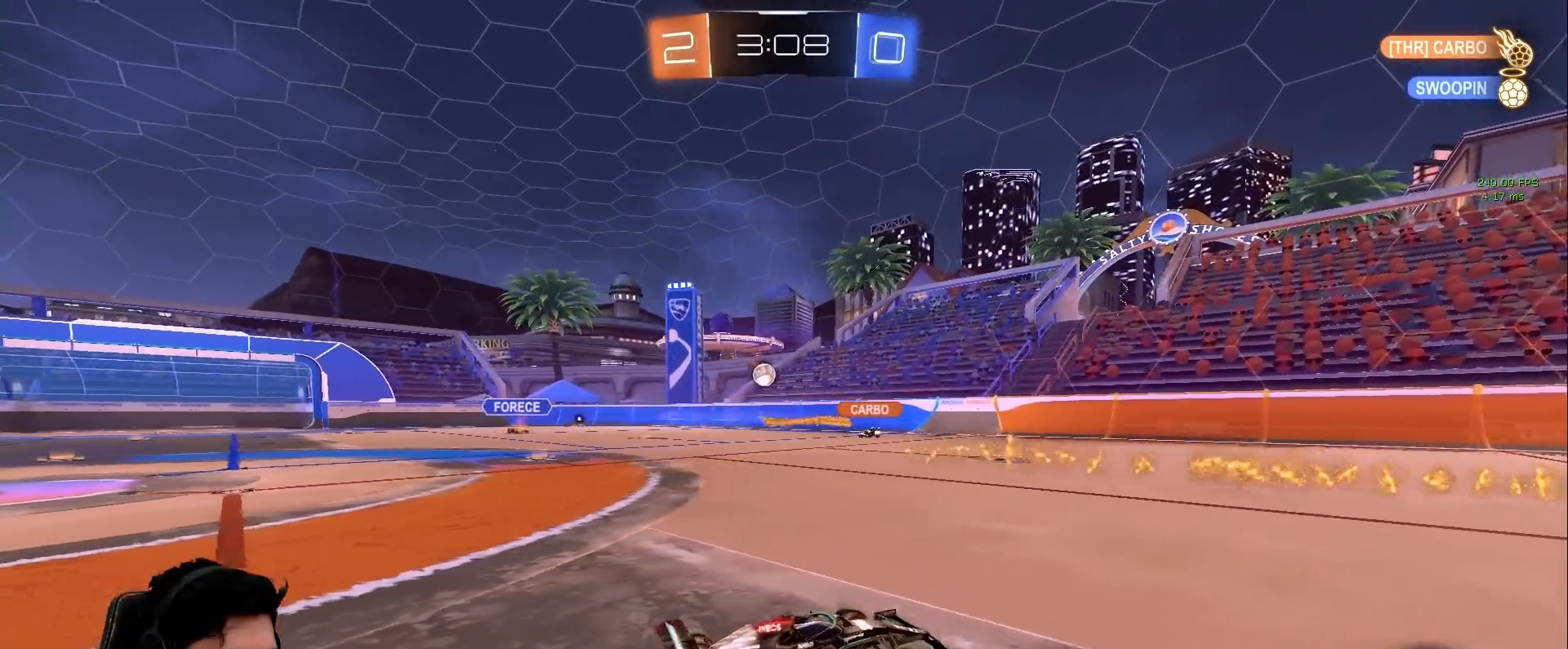
{"keys": ["a"], "mouse": [], "events": [[183, "a", "up"], [233, "w", "up"], [283, "d", "down"], [333, "s", "down"], [417, "s", "up"], [467, "a", "down"], [467, "d", "up"]]}
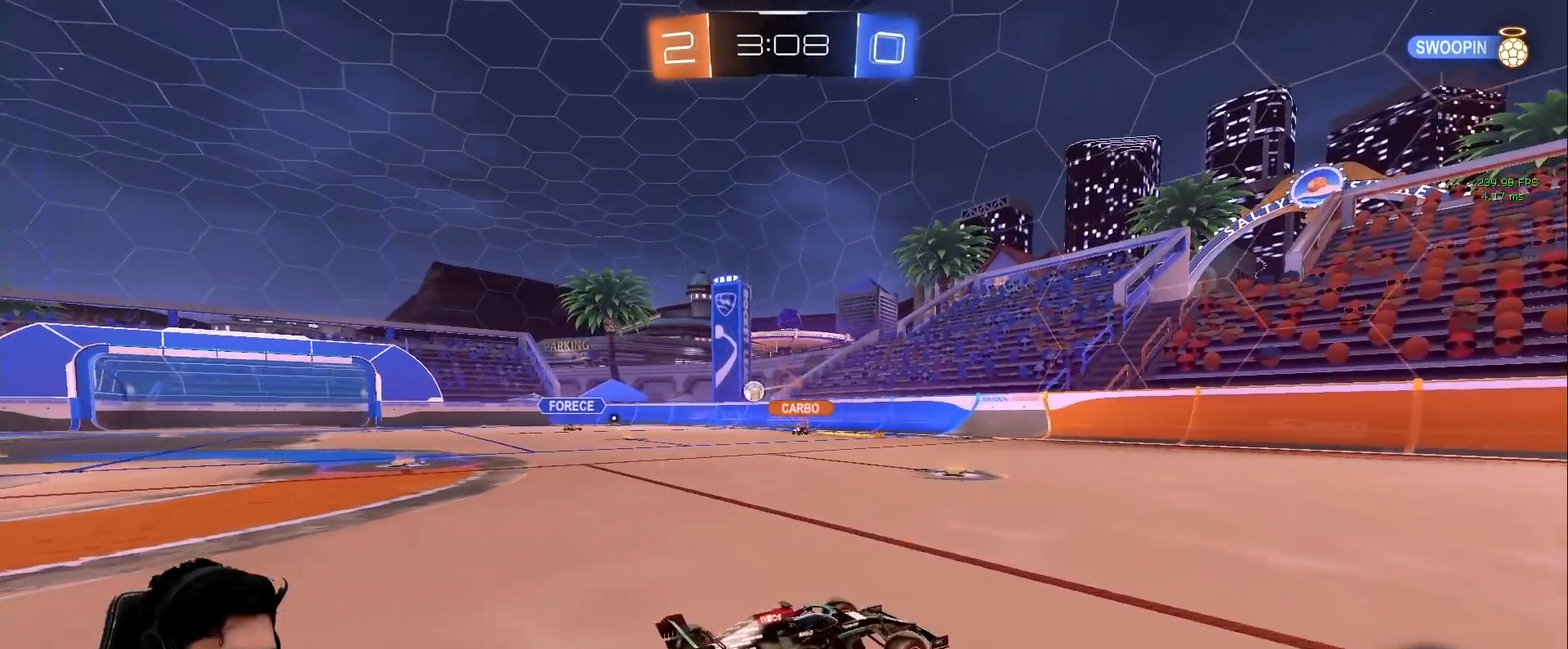
{"keys": ["d"], "mouse": [], "events": [[200, "w", "down"], [383, "a", "up"], [383, "d", "down"], [433, "w", "up"]]}
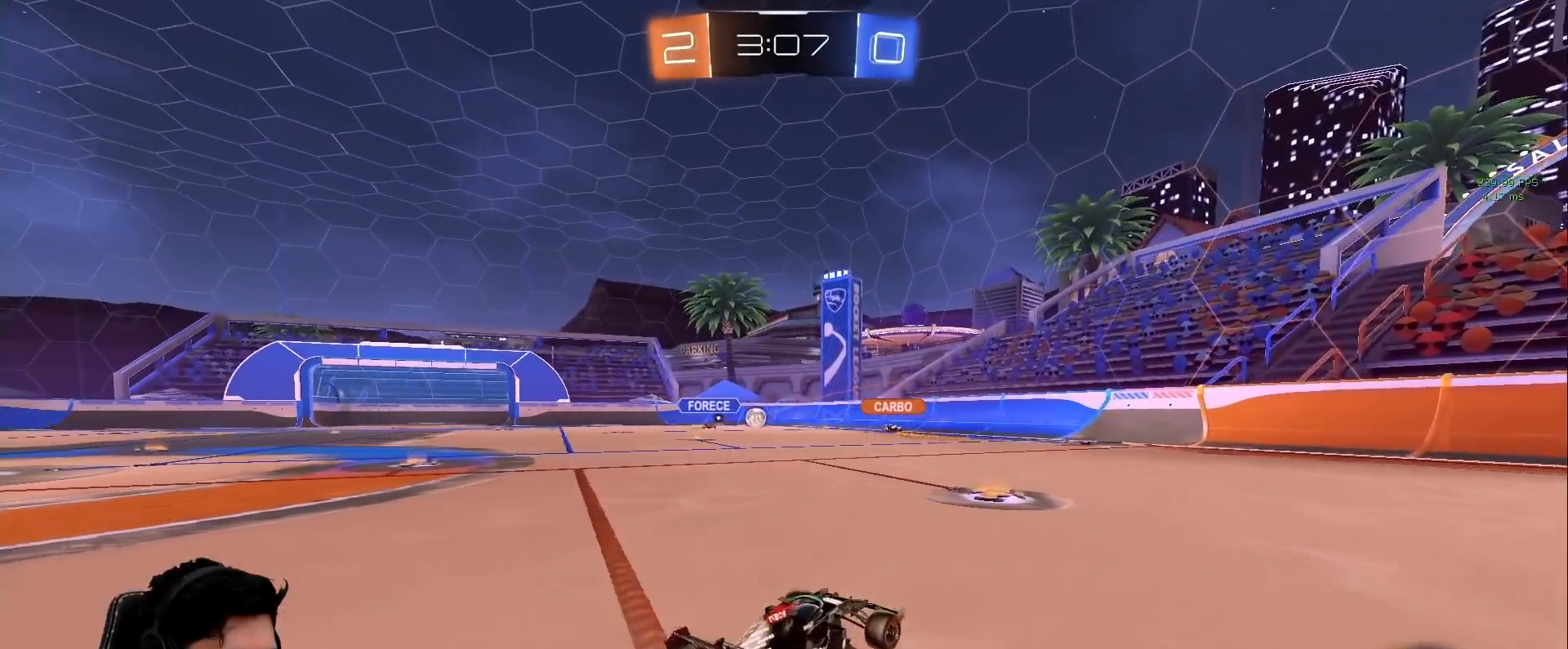
{"keys": ["a", "w"], "mouse": [], "events": [[83, "w", "down"], [133, "d", "up"], [317, "a", "down"], [400, "w", "up"], [500, "w", "down"]]}
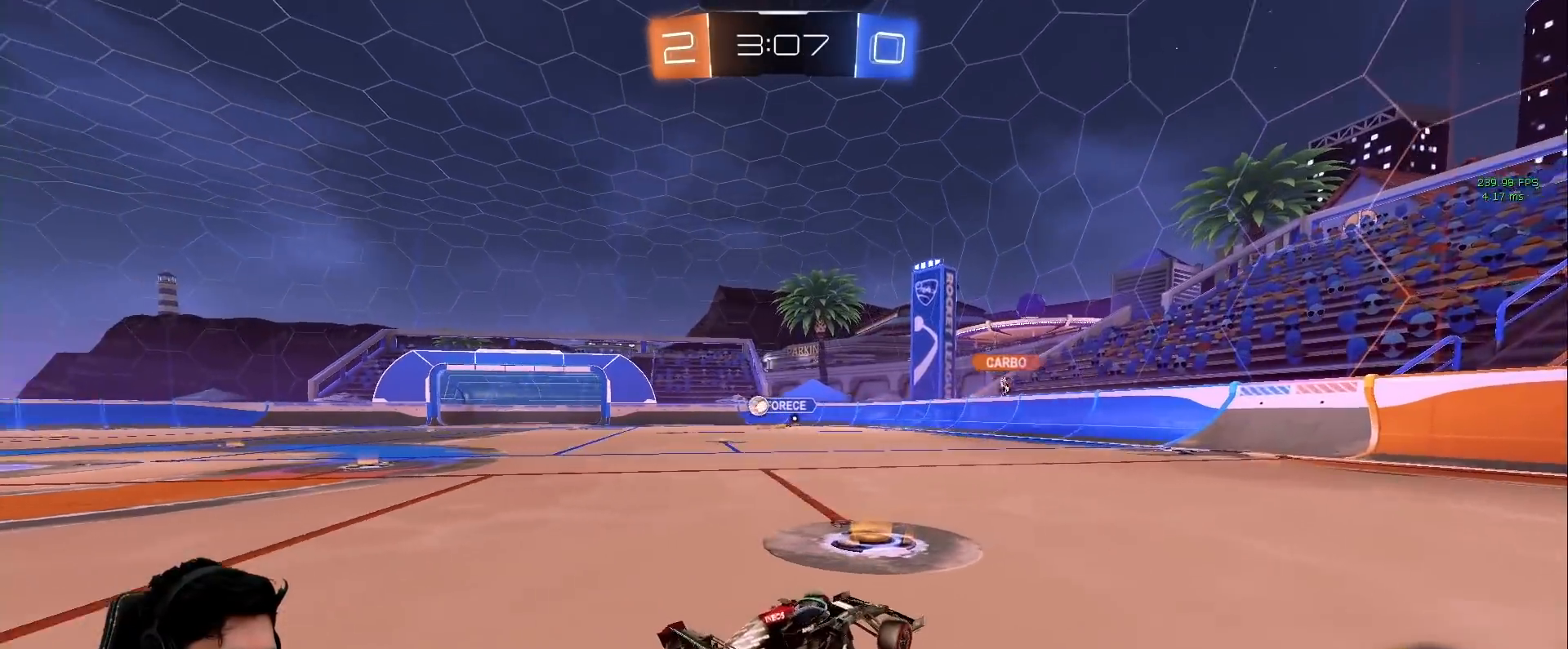
{"keys": ["a", "w"], "mouse": ["left"], "events": [[233, "mouse_left", "down"]]}
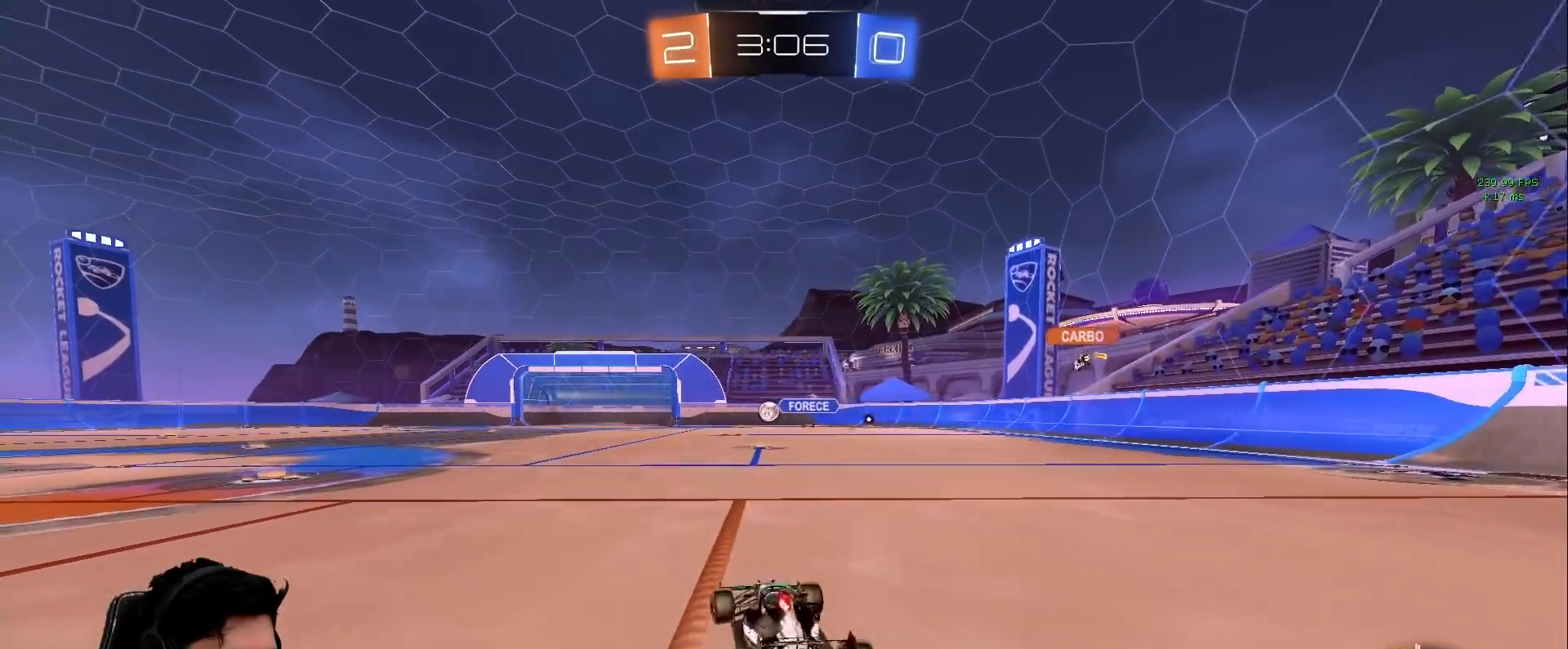
{"keys": ["a", "w"], "mouse": ["left"], "events": [[250, "a", "up"], [383, "a", "down"]]}
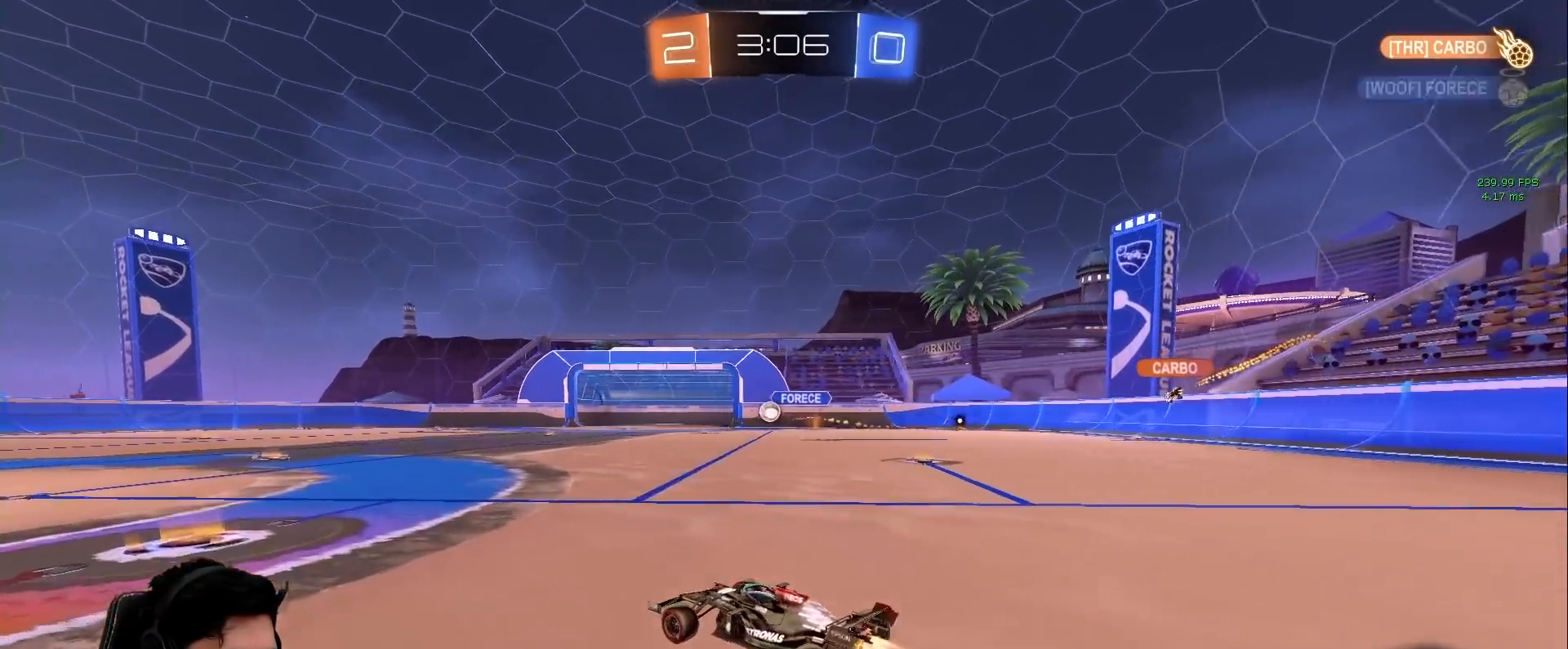
{"keys": ["a", "shift", "w"], "mouse": ["left", "right"], "events": [[33, "a", "up"], [83, "a", "down"], [267, "mouse_left", "up"], [367, "mouse_right", "down"], [400, "mouse_right", "up"], [400, "shift", "down"], [450, "mouse_left", "down"], [450, "mouse_right", "down"]]}
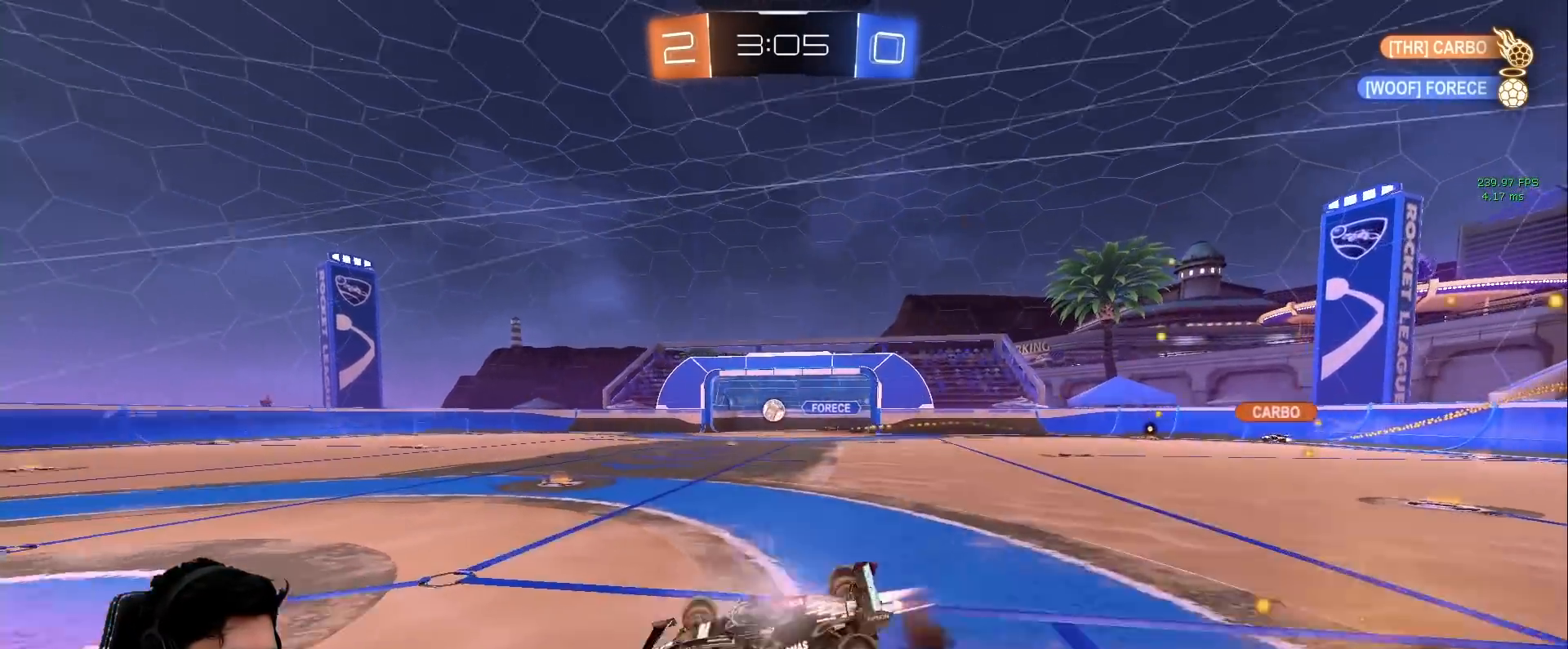
{"keys": ["a", "s", "shift"], "mouse": [], "events": [[50, "s", "down"], [50, "w", "up"], [133, "mouse_left", "up"], [183, "mouse_right", "up"], [333, "s", "up"], [417, "s", "down"]]}
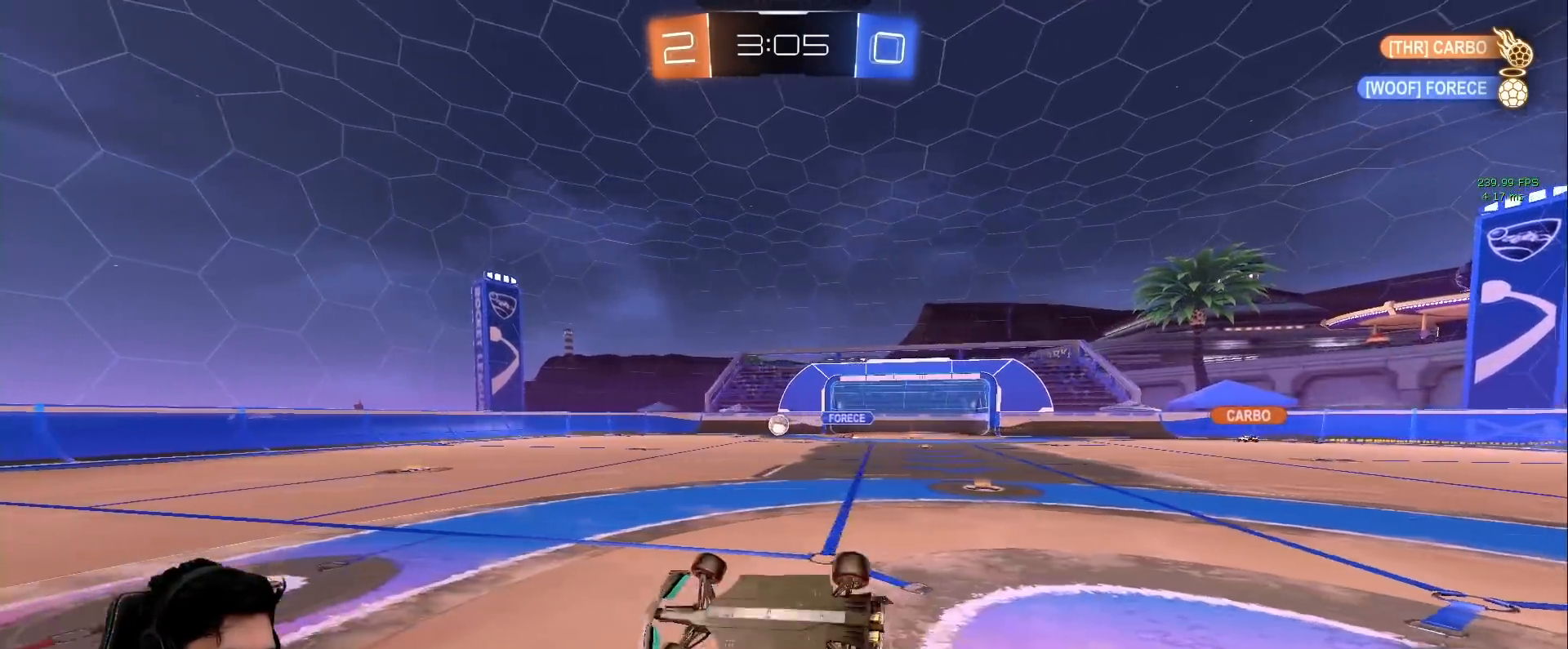
{"keys": ["d", "w"], "mouse": [], "events": [[200, "s", "up"], [200, "shift", "up"], [300, "a", "up"], [383, "w", "down"], [483, "d", "down"]]}
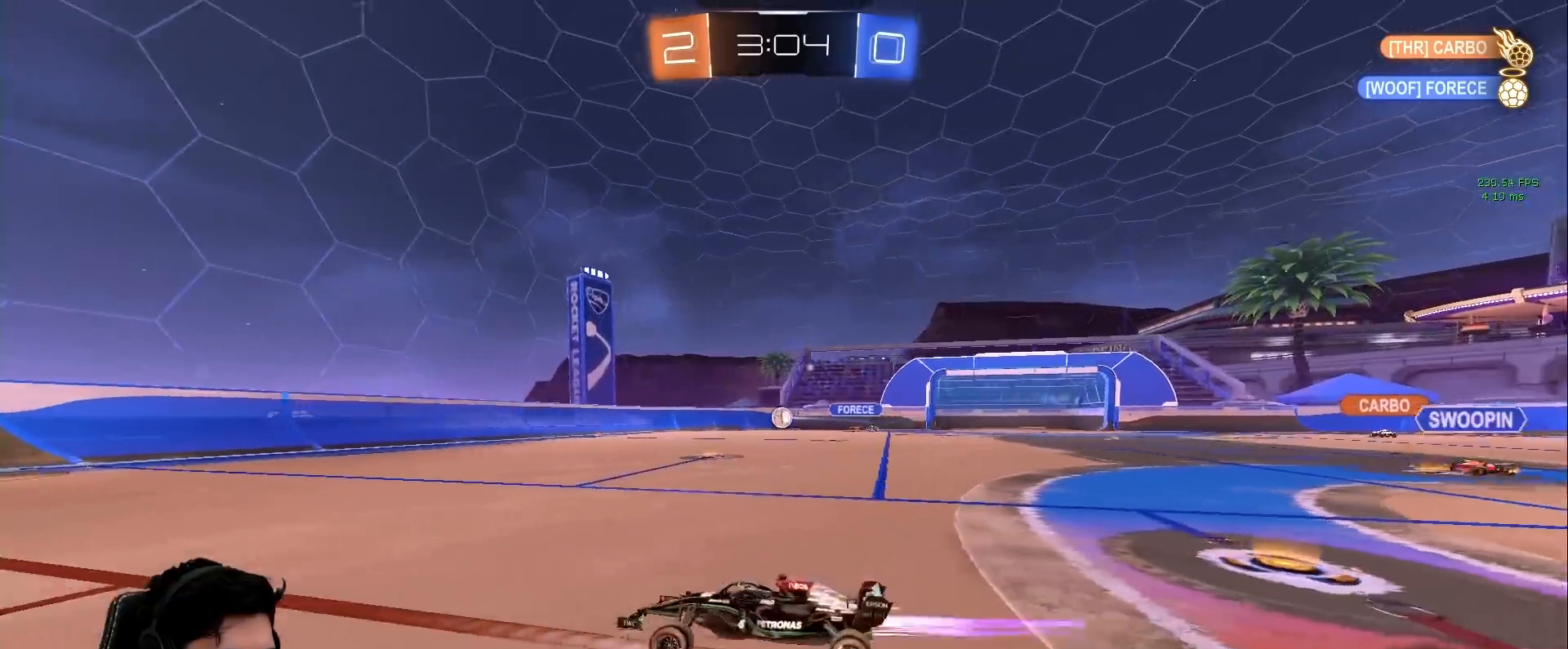
{"keys": ["a", "w"], "mouse": ["left"], "events": [[133, "d", "up"], [267, "a", "down"], [317, "shift", "down"], [450, "shift", "up"], [500, "mouse_left", "down"]]}
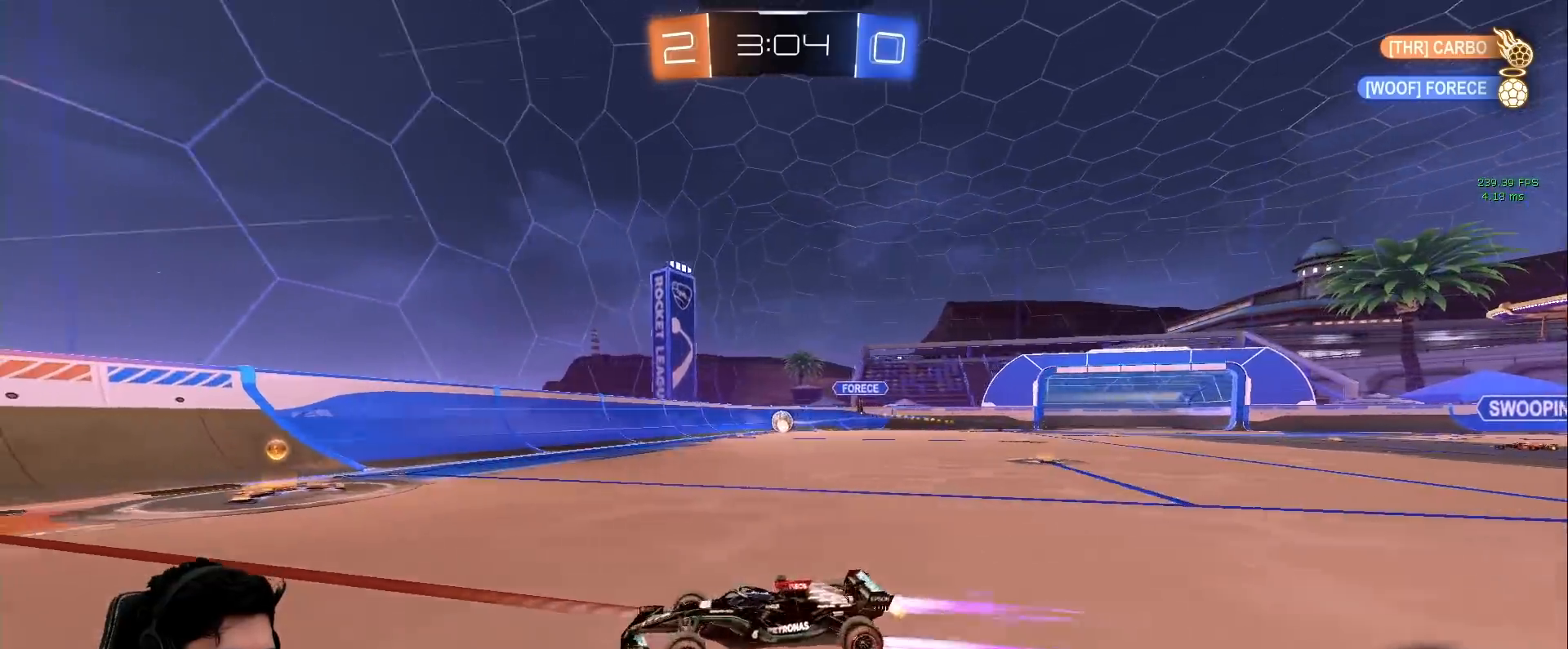
{"keys": ["a", "w"], "mouse": [], "events": [[183, "a", "up"], [283, "mouse_left", "up"], [367, "a", "down"]]}
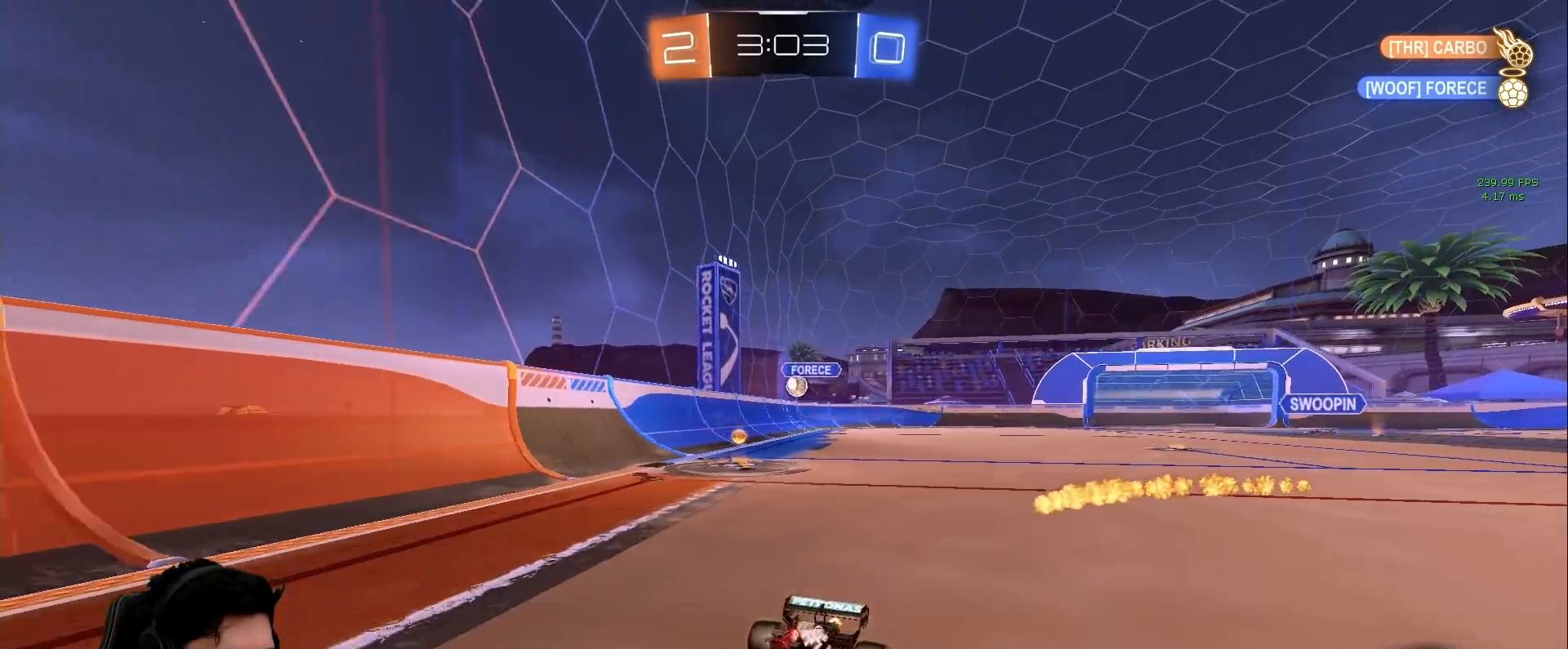
{"keys": ["w"], "mouse": [], "events": [[67, "a", "up"]]}